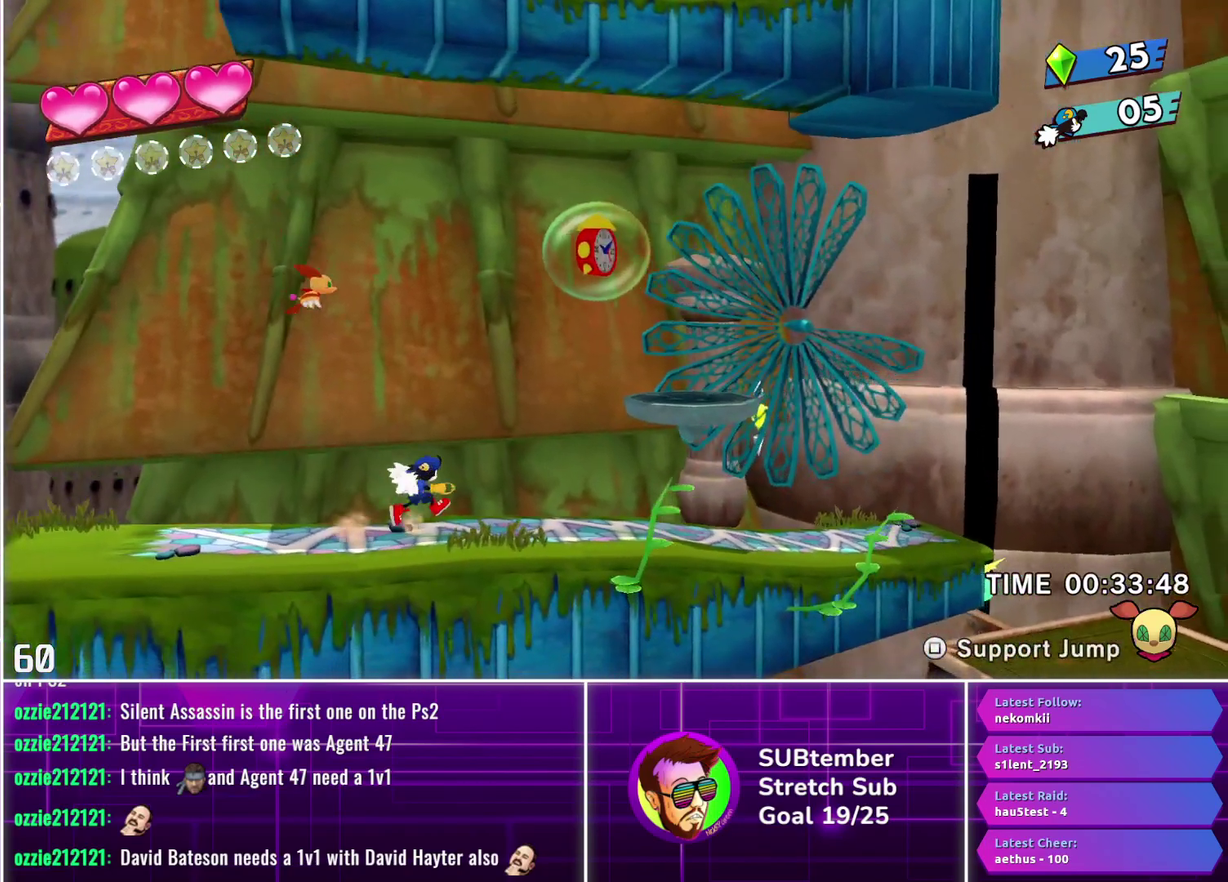
Gameplay with a controller (PlayStation layout); each line is a JSON object with the inputs held at the frame after it. "events" lists button and stick changes between this image and that frame as [ms after this image, input, new state], when the widget could be followed in between. Not read: R3 right_stick.
{"buttons": ["DPAD_RIGHT"], "left_stick": "center", "events": []}
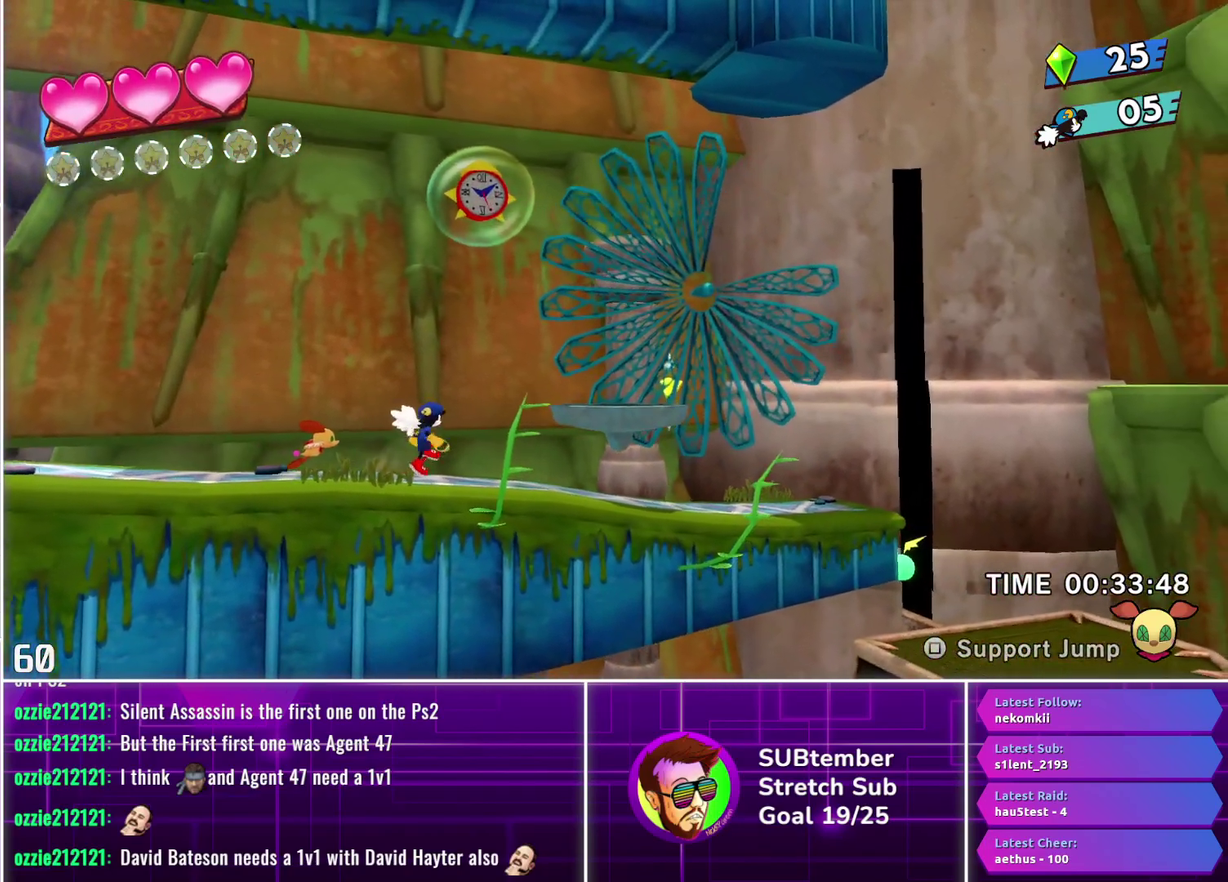
{"buttons": ["DPAD_RIGHT"], "left_stick": "center", "events": []}
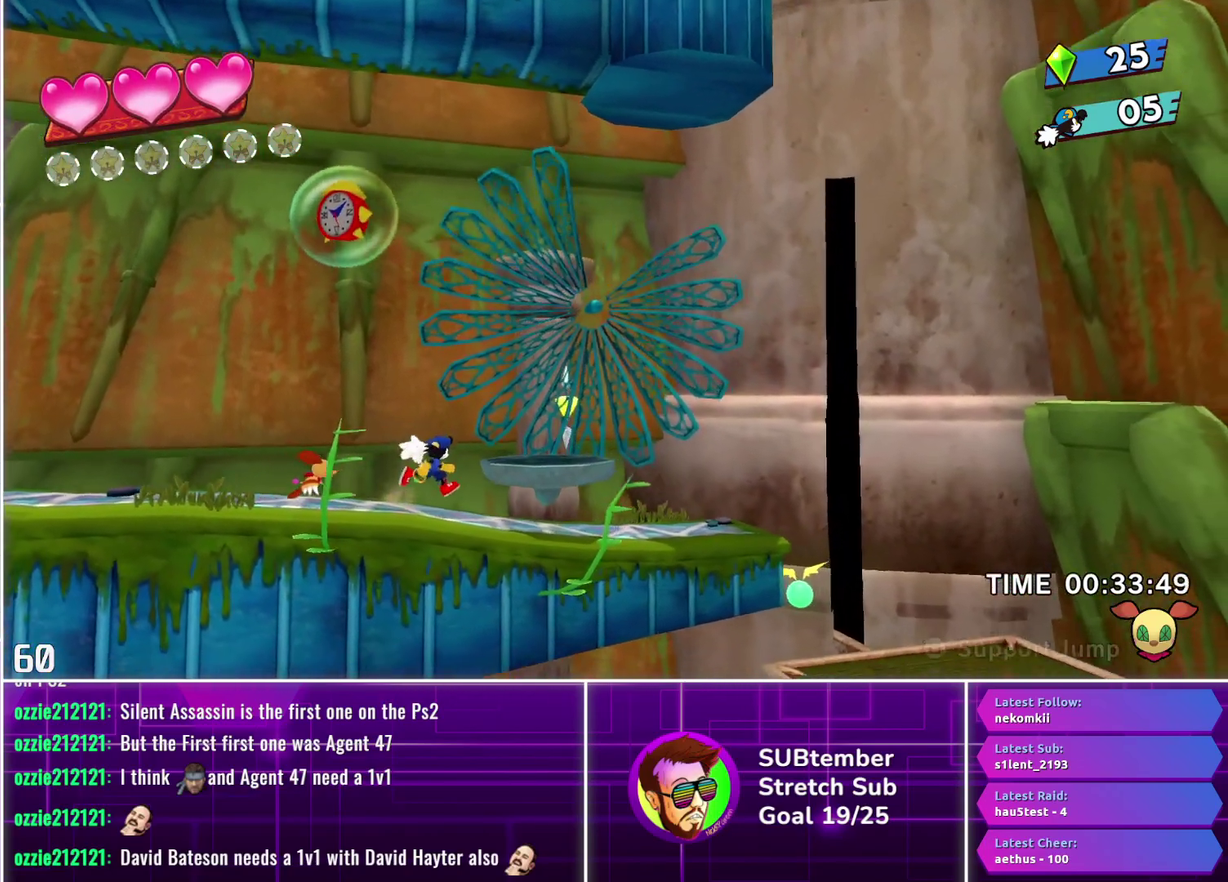
{"buttons": ["DPAD_RIGHT"], "left_stick": "center", "events": [[17, "CROSS", "down"], [117, "CROSS", "up"]]}
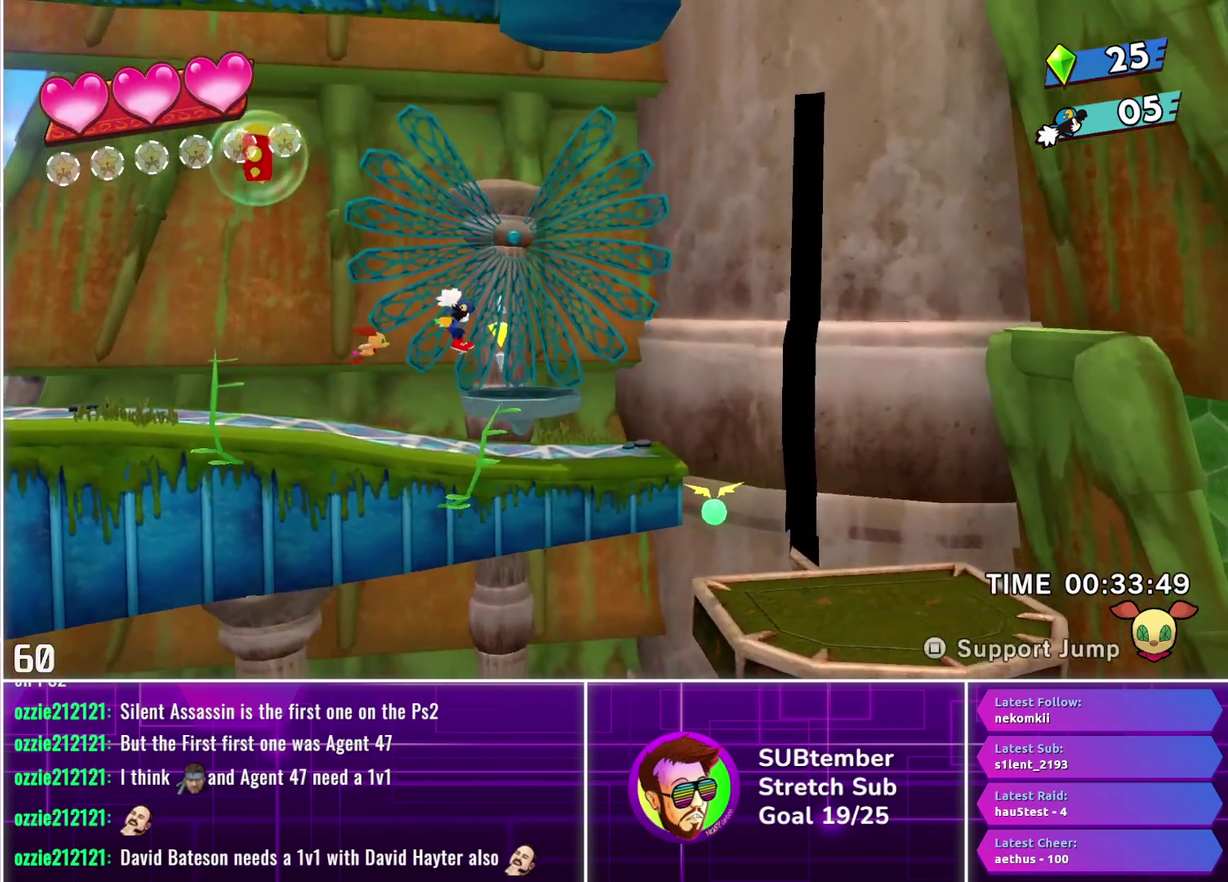
{"buttons": [], "left_stick": "center", "events": [[217, "DPAD_RIGHT", "up"]]}
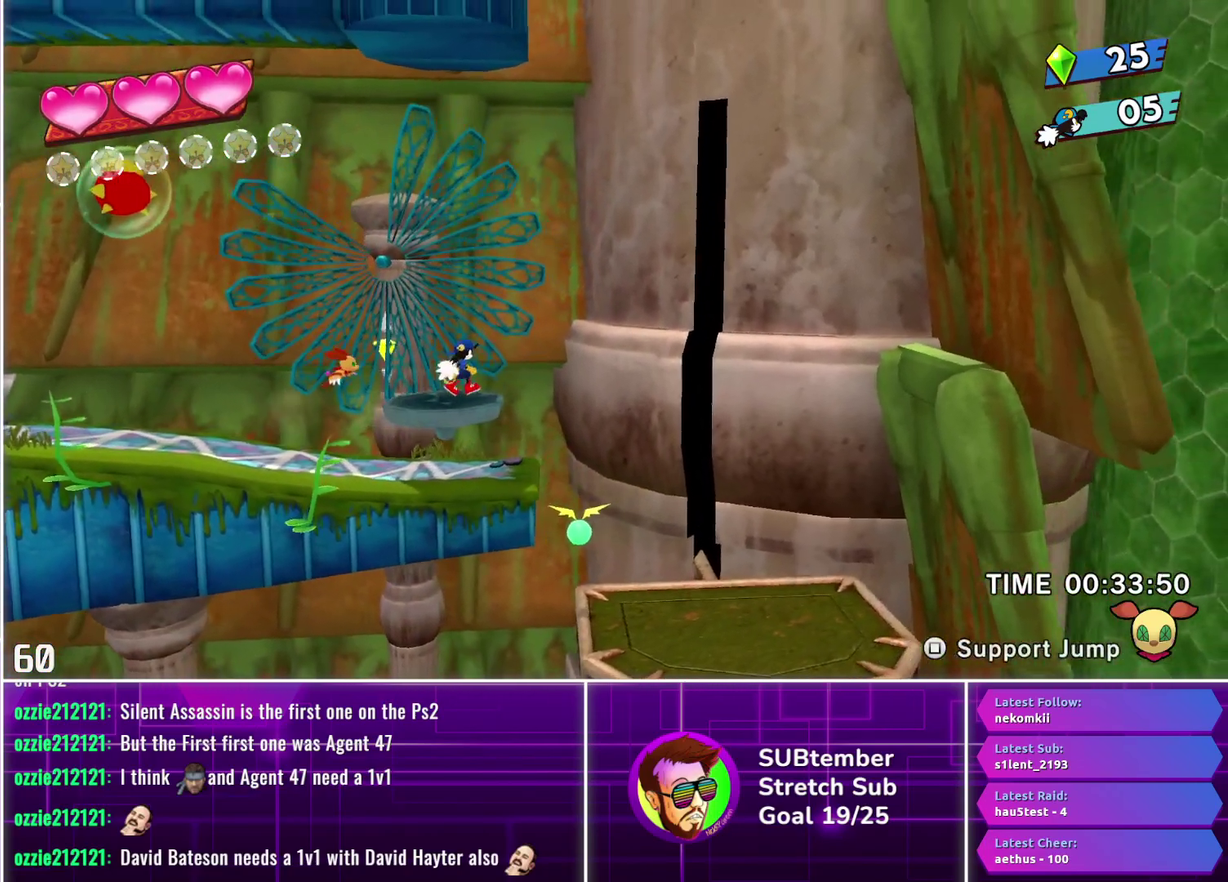
{"buttons": [], "left_stick": "center", "events": [[133, "DPAD_LEFT", "down"], [233, "DPAD_LEFT", "up"]]}
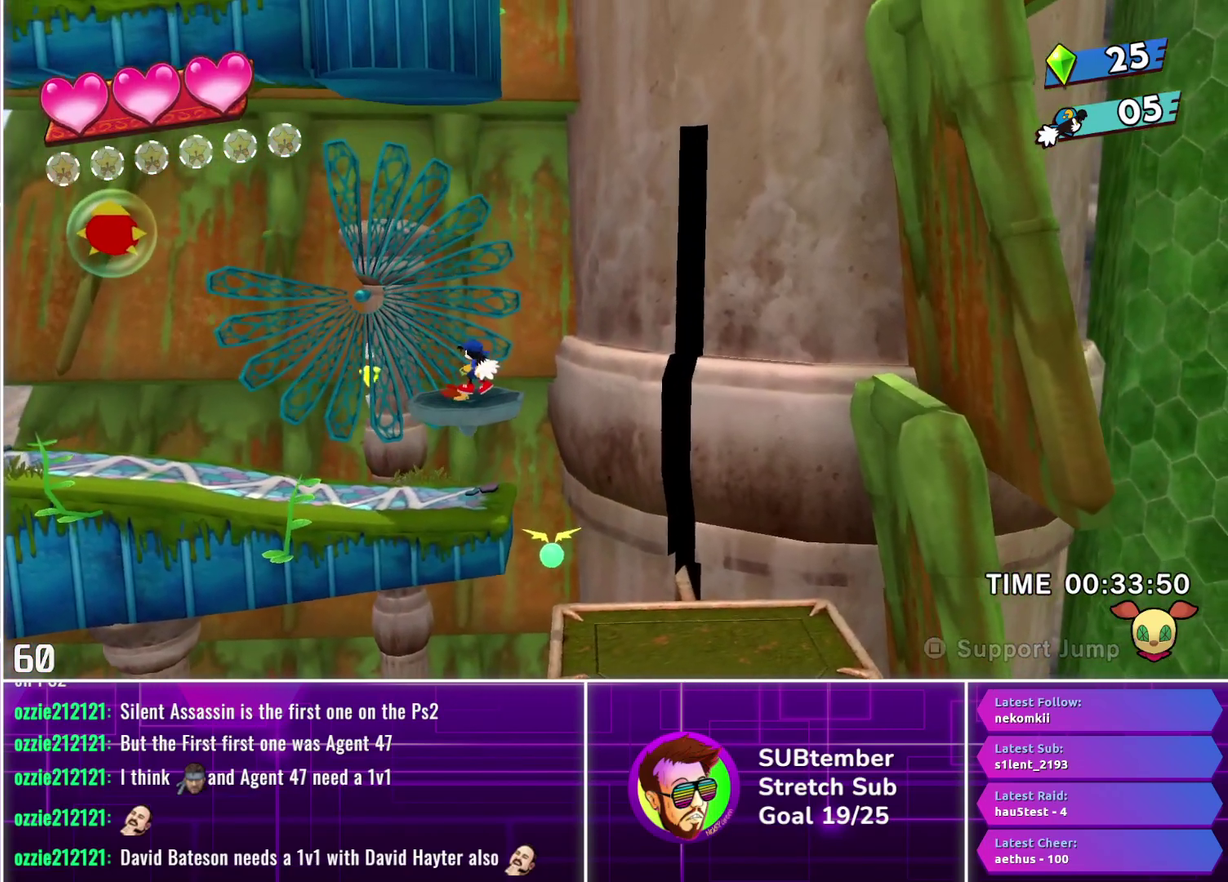
{"buttons": [], "left_stick": "center", "events": [[17, "DPAD_RIGHT", "down"], [100, "DPAD_RIGHT", "up"]]}
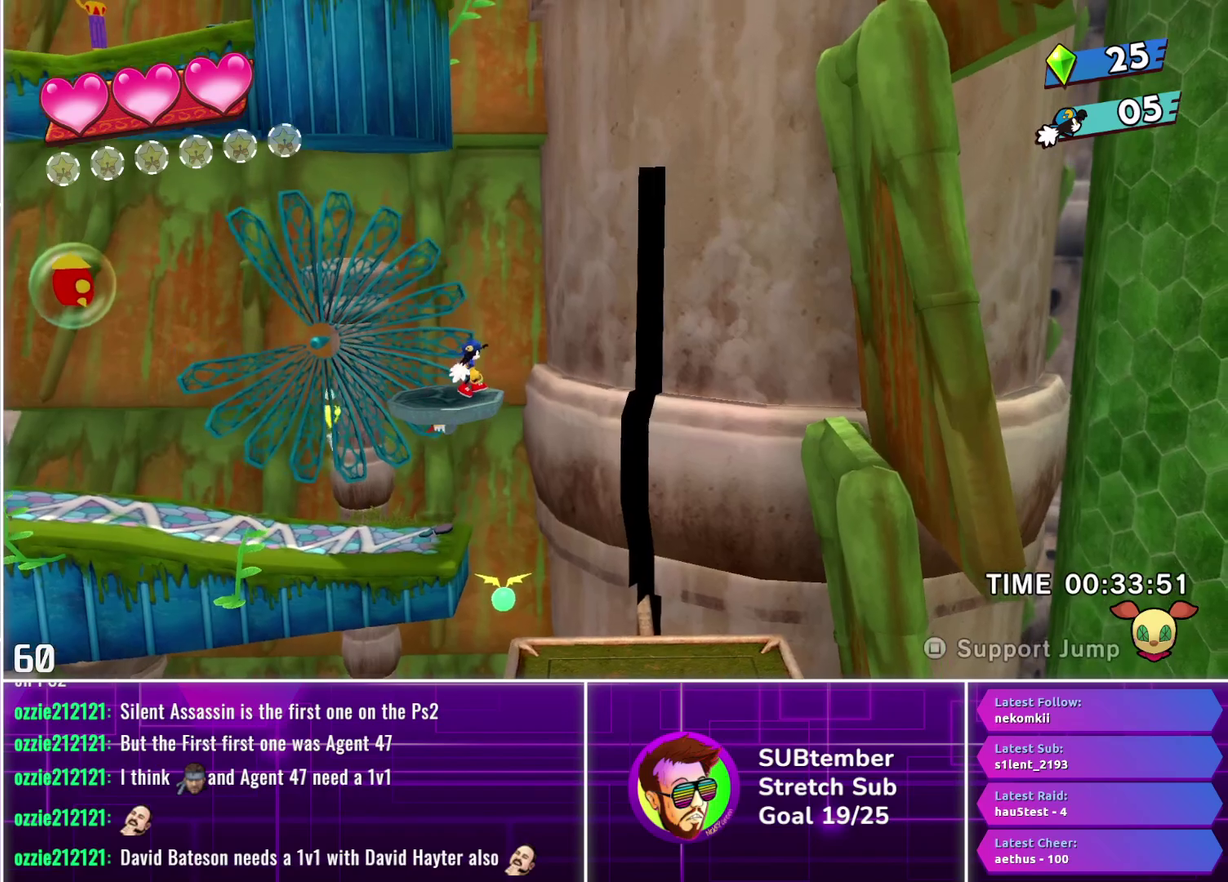
{"buttons": [], "left_stick": "center", "events": []}
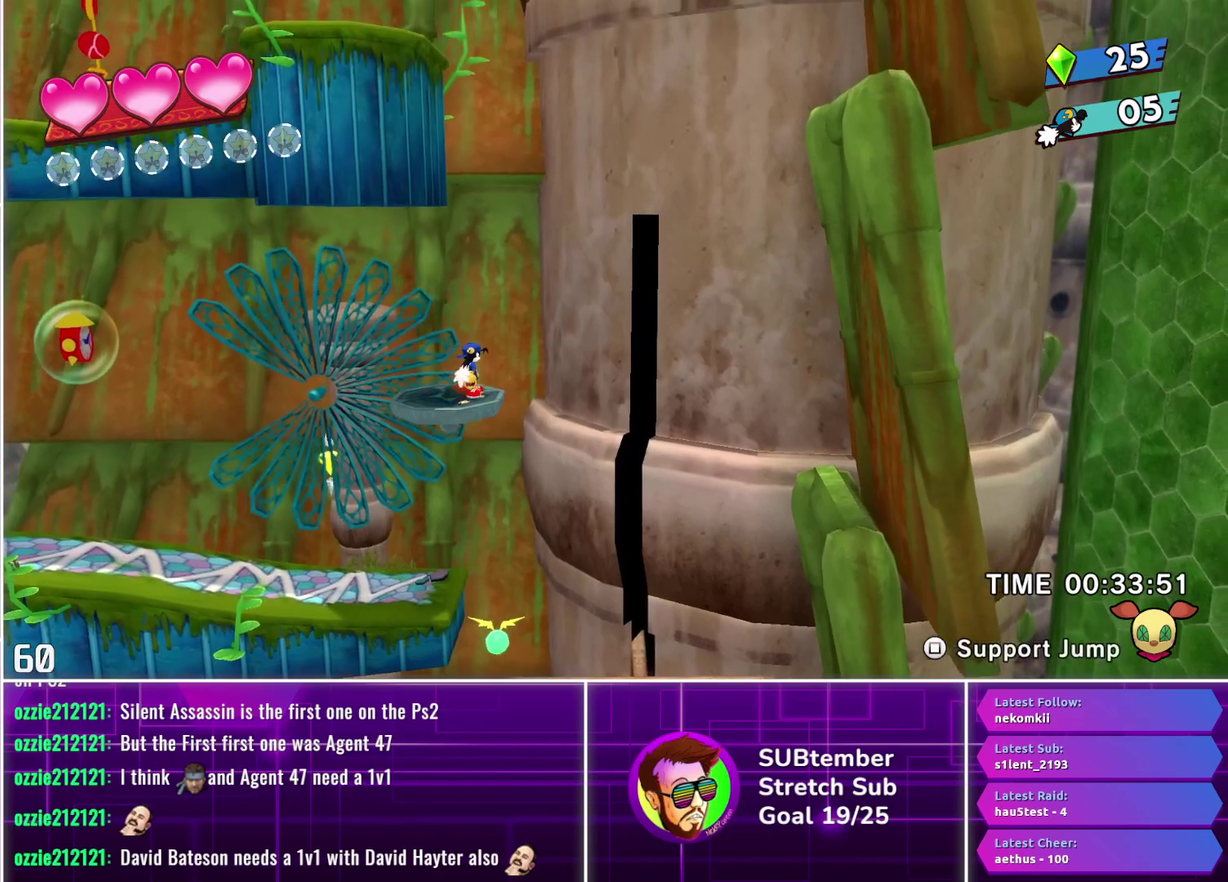
{"buttons": ["DPAD_UP", "DPAD_RIGHT"], "left_stick": "center", "events": [[50, "CROSS", "down"], [117, "DPAD_RIGHT", "down"], [150, "CROSS", "up"], [167, "DPAD_RIGHT", "up"], [233, "L1", "down"], [333, "L1", "up"], [483, "DPAD_RIGHT", "down"], [483, "DPAD_UP", "down"]]}
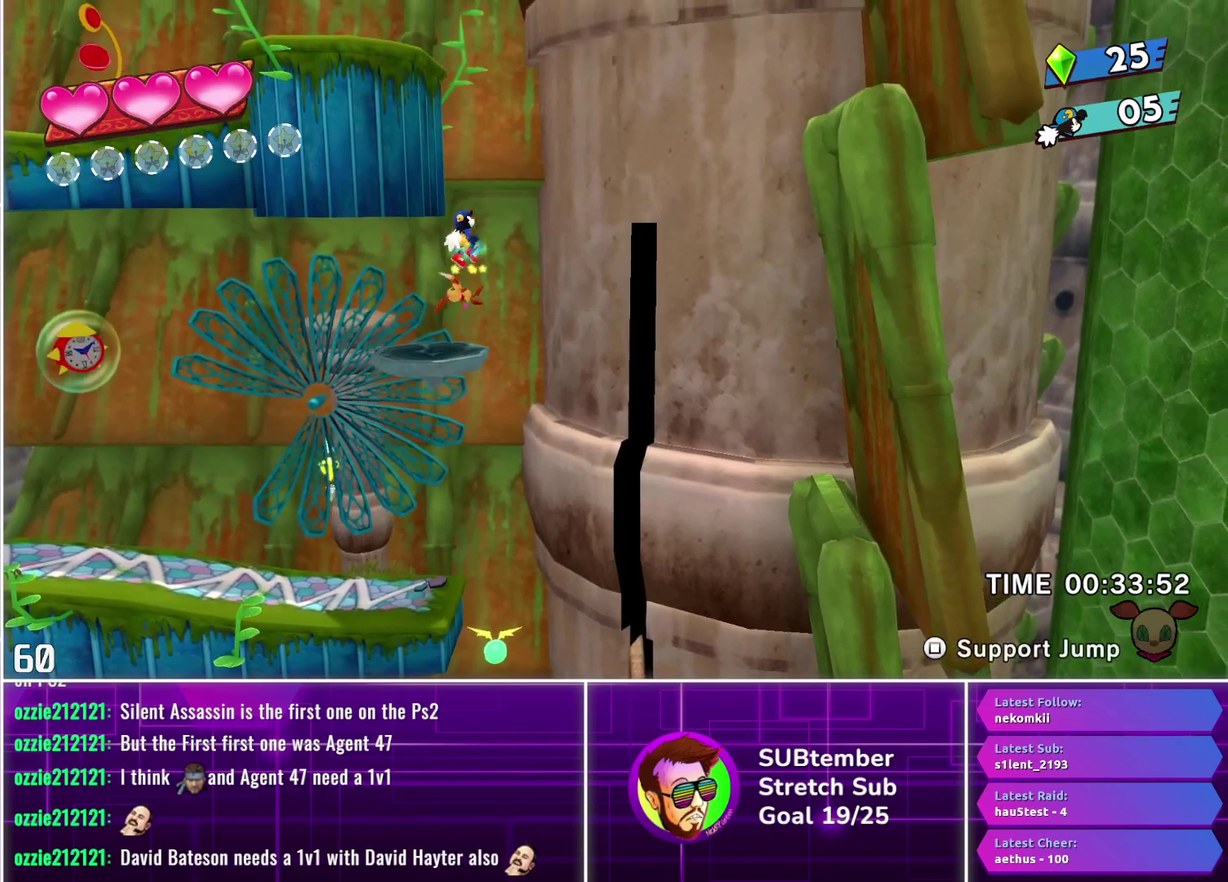
{"buttons": ["DPAD_LEFT"], "left_stick": "center", "events": [[17, "DPAD_UP", "up"], [67, "DPAD_RIGHT", "up"], [117, "DPAD_LEFT", "down"]]}
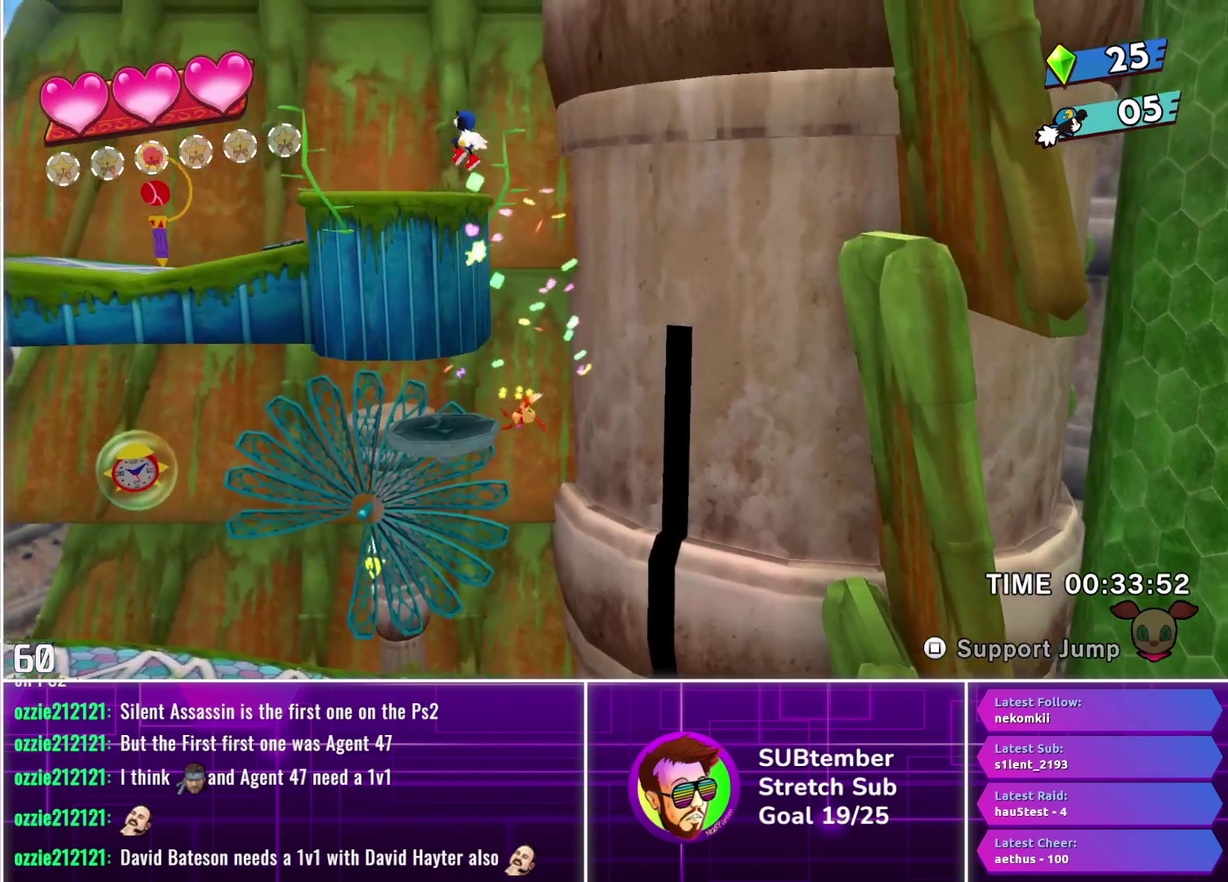
{"buttons": ["DPAD_LEFT"], "left_stick": "center", "events": [[433, "CROSS", "down"], [483, "CROSS", "up"]]}
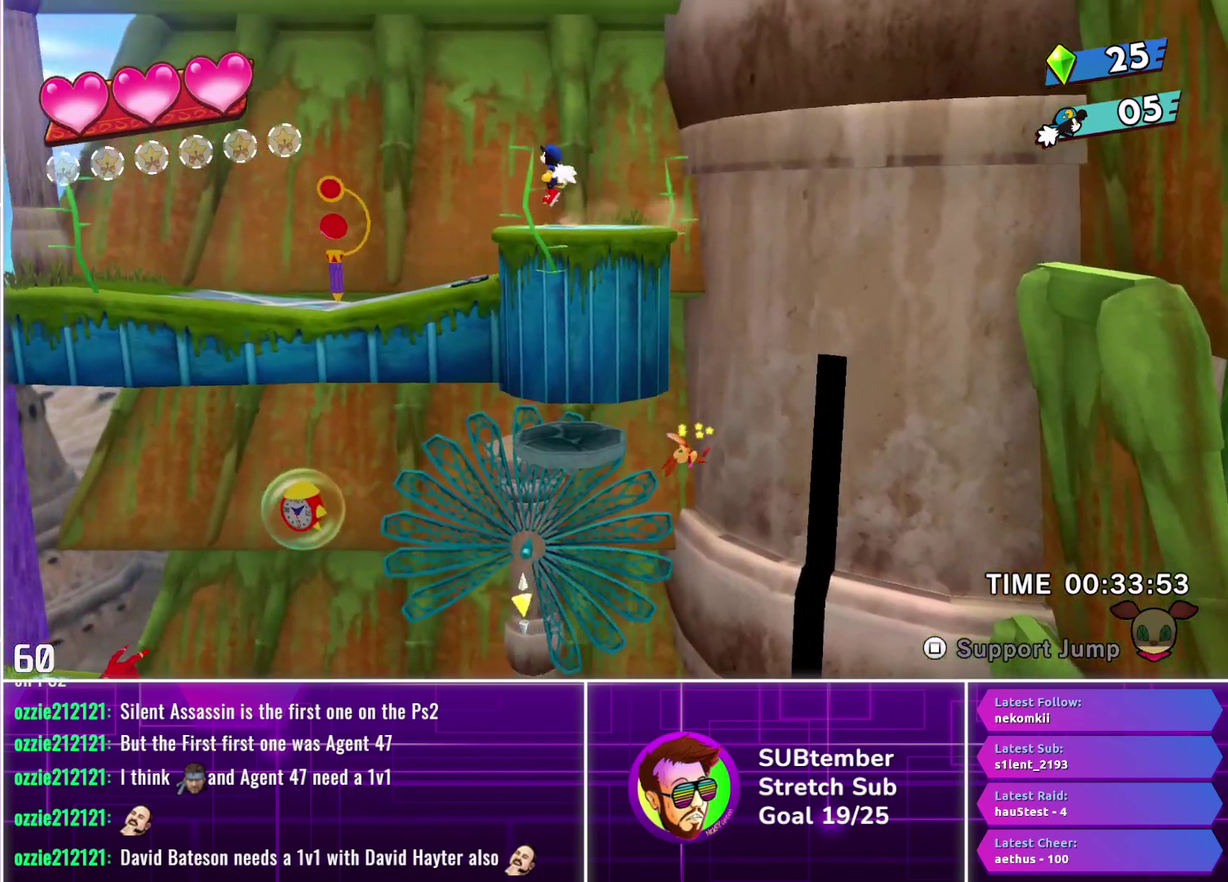
{"buttons": ["DPAD_LEFT"], "left_stick": "center", "events": []}
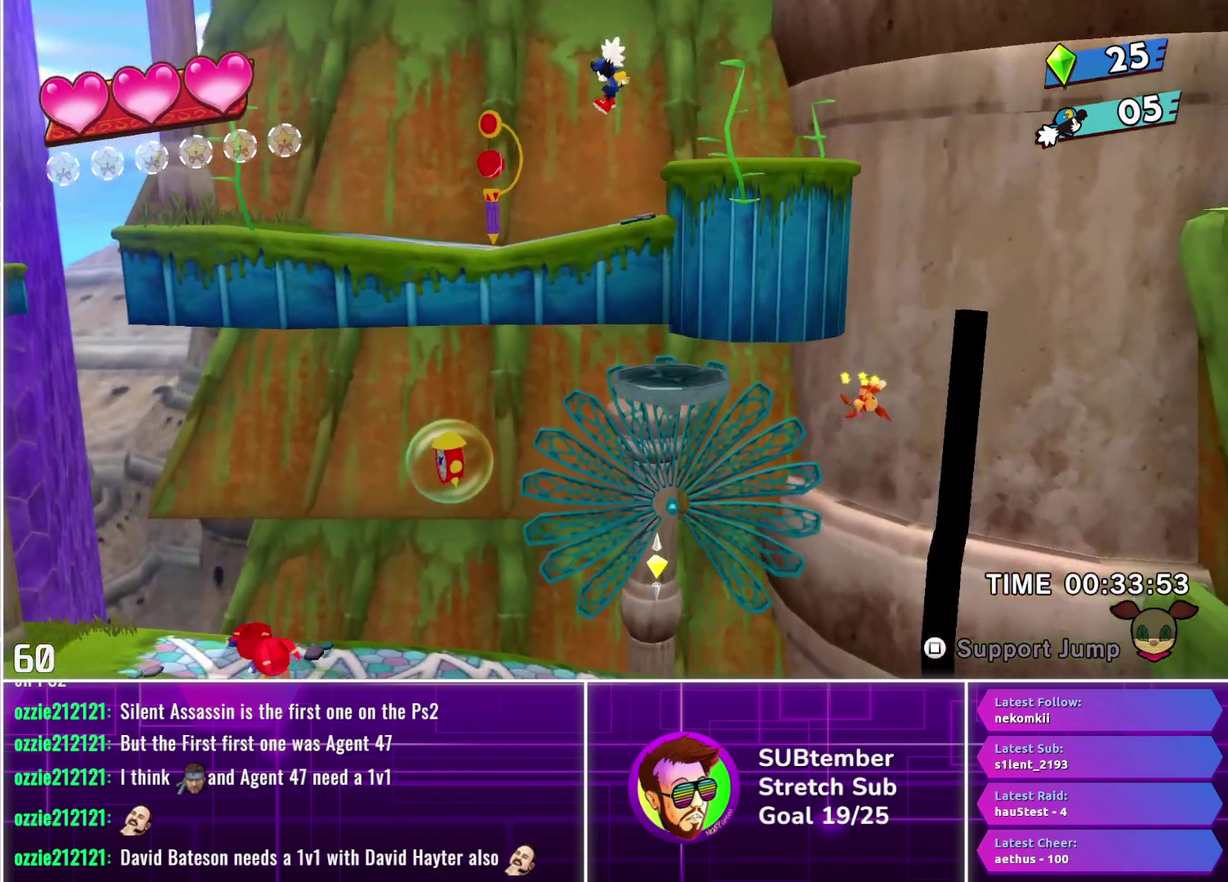
{"buttons": ["DPAD_LEFT"], "left_stick": "center", "events": [[100, "SQUARE", "down"], [200, "SQUARE", "up"]]}
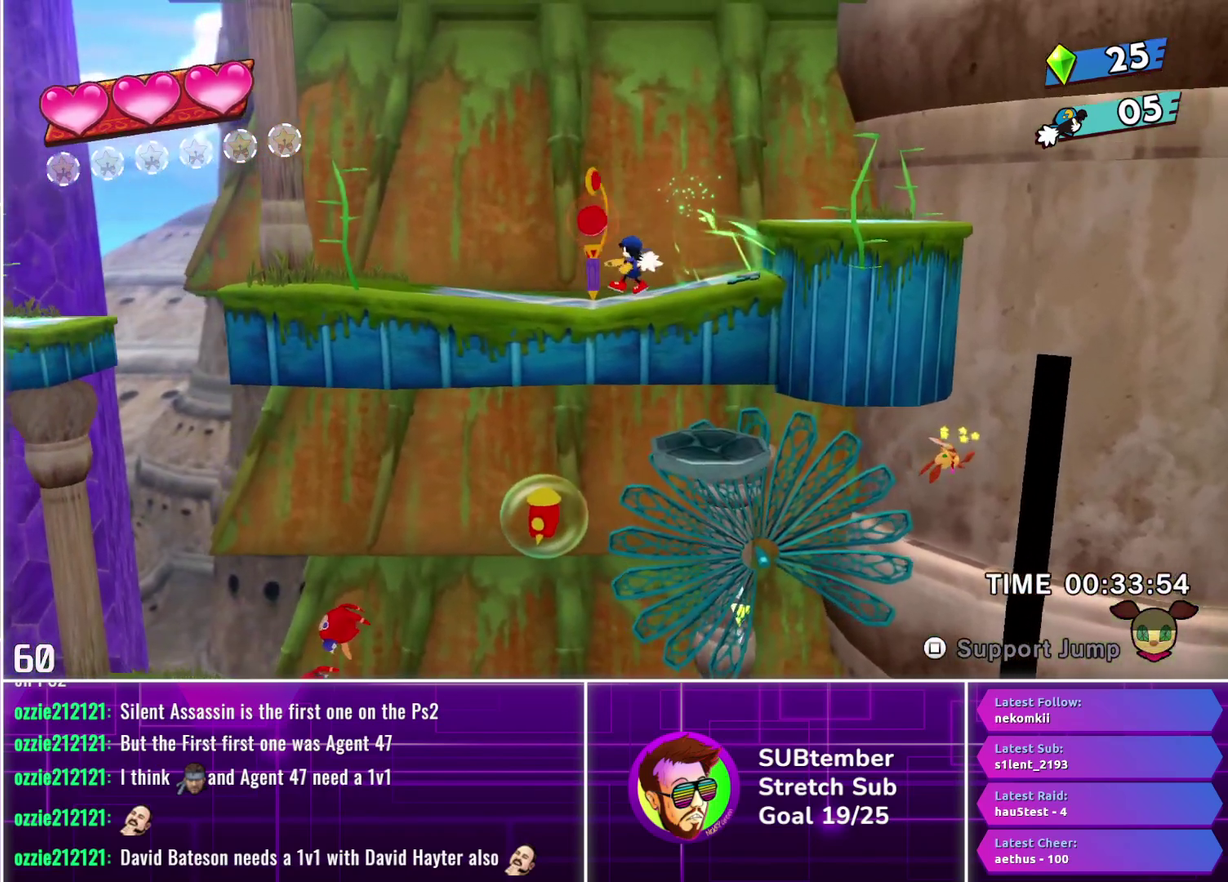
{"buttons": ["DPAD_LEFT"], "left_stick": "center", "events": []}
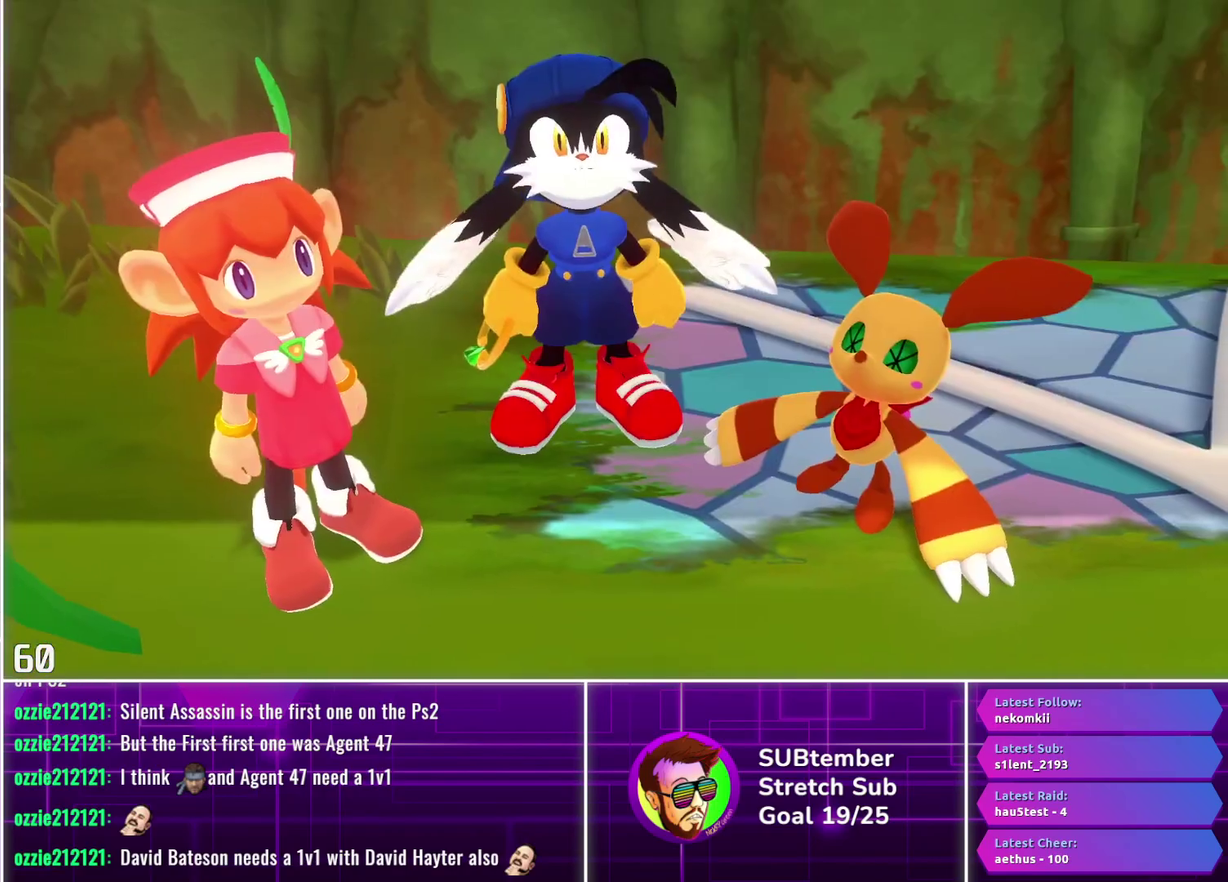
{"buttons": [], "left_stick": "center", "events": [[350, "DPAD_LEFT", "up"]]}
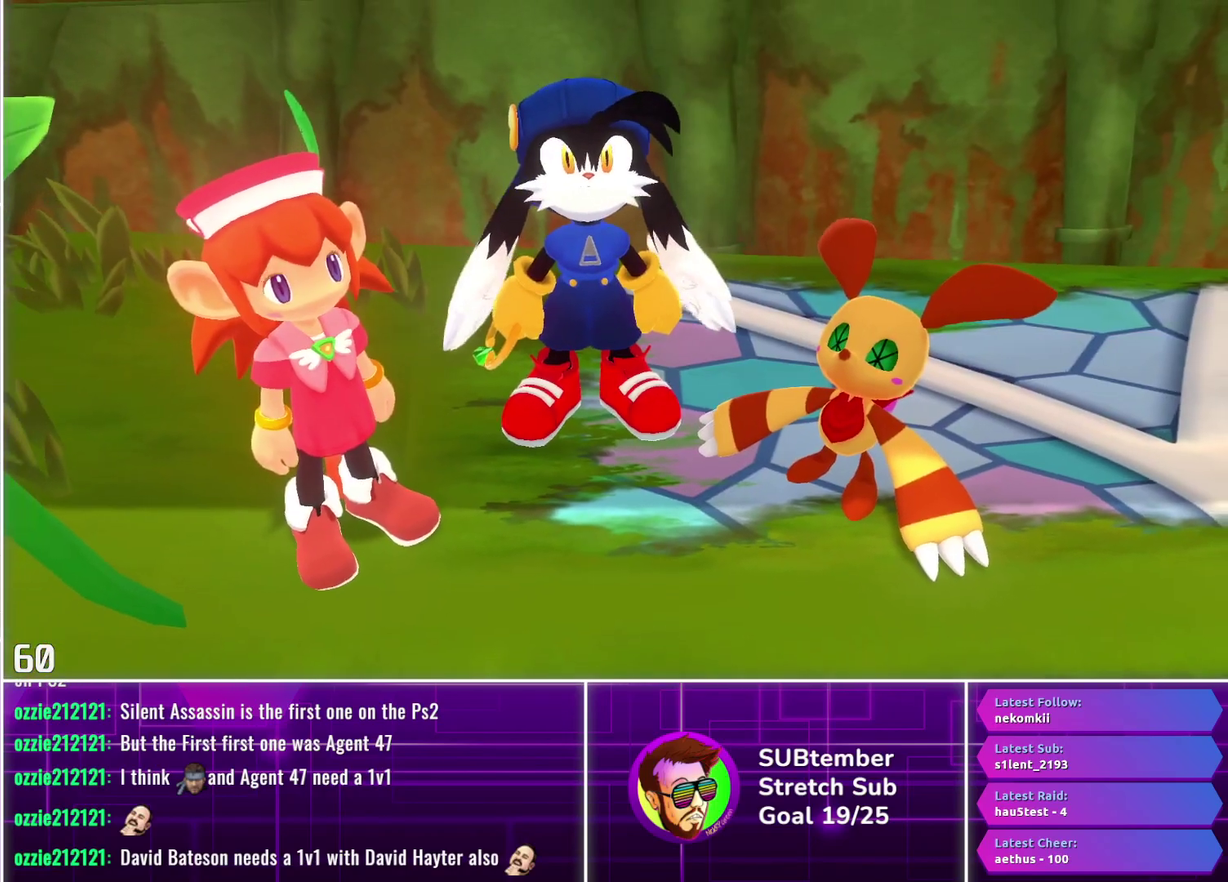
{"buttons": ["R1"], "left_stick": "center", "events": [[167, "R1", "down"]]}
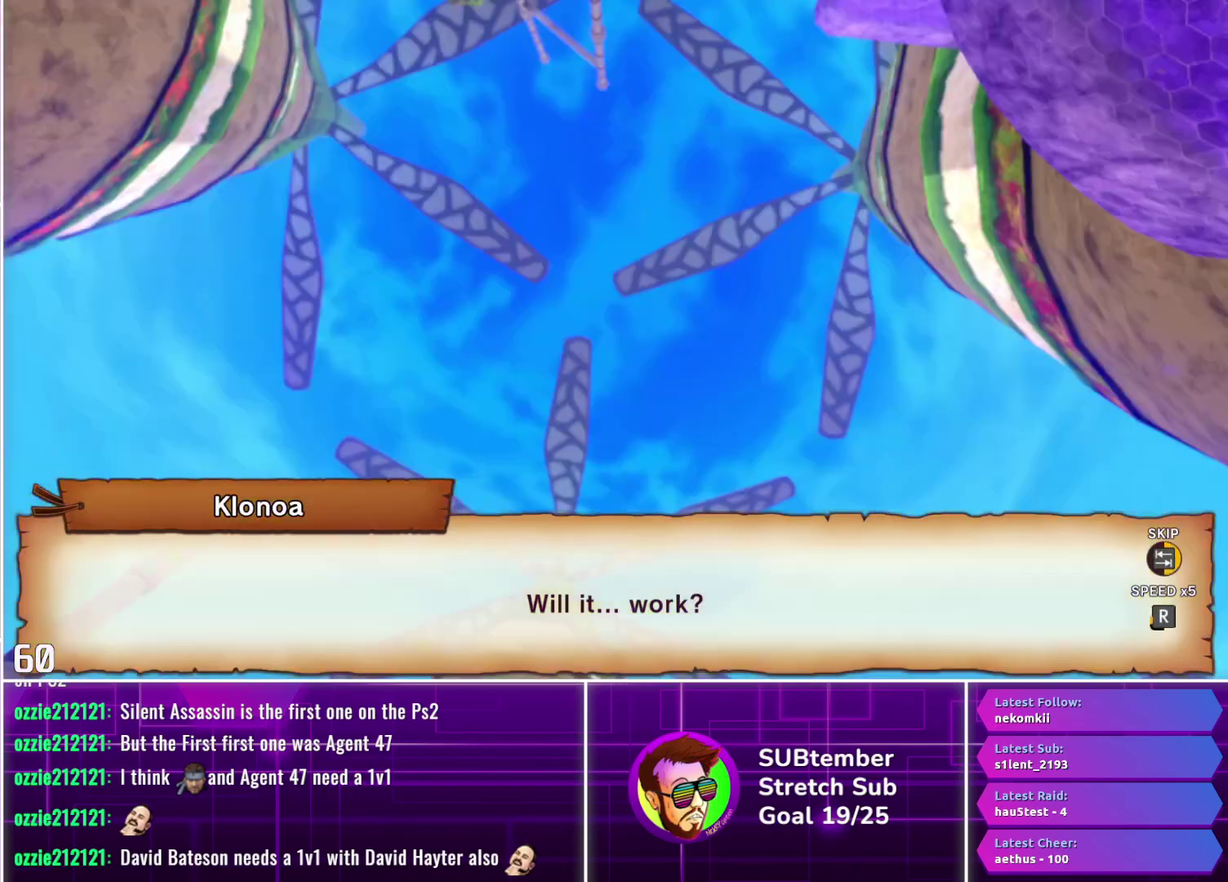
{"buttons": ["R1"], "left_stick": "center", "events": []}
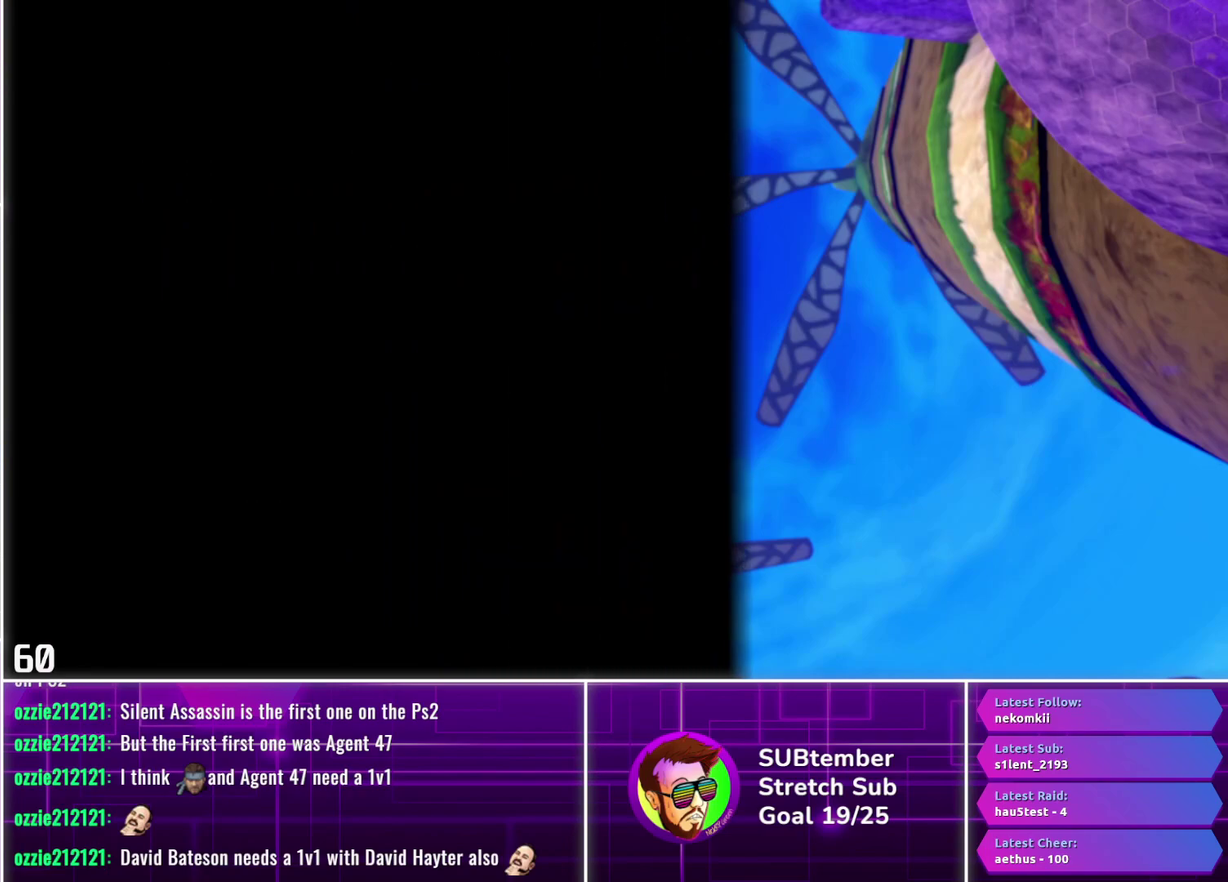
{"buttons": ["R1"], "left_stick": "center", "events": []}
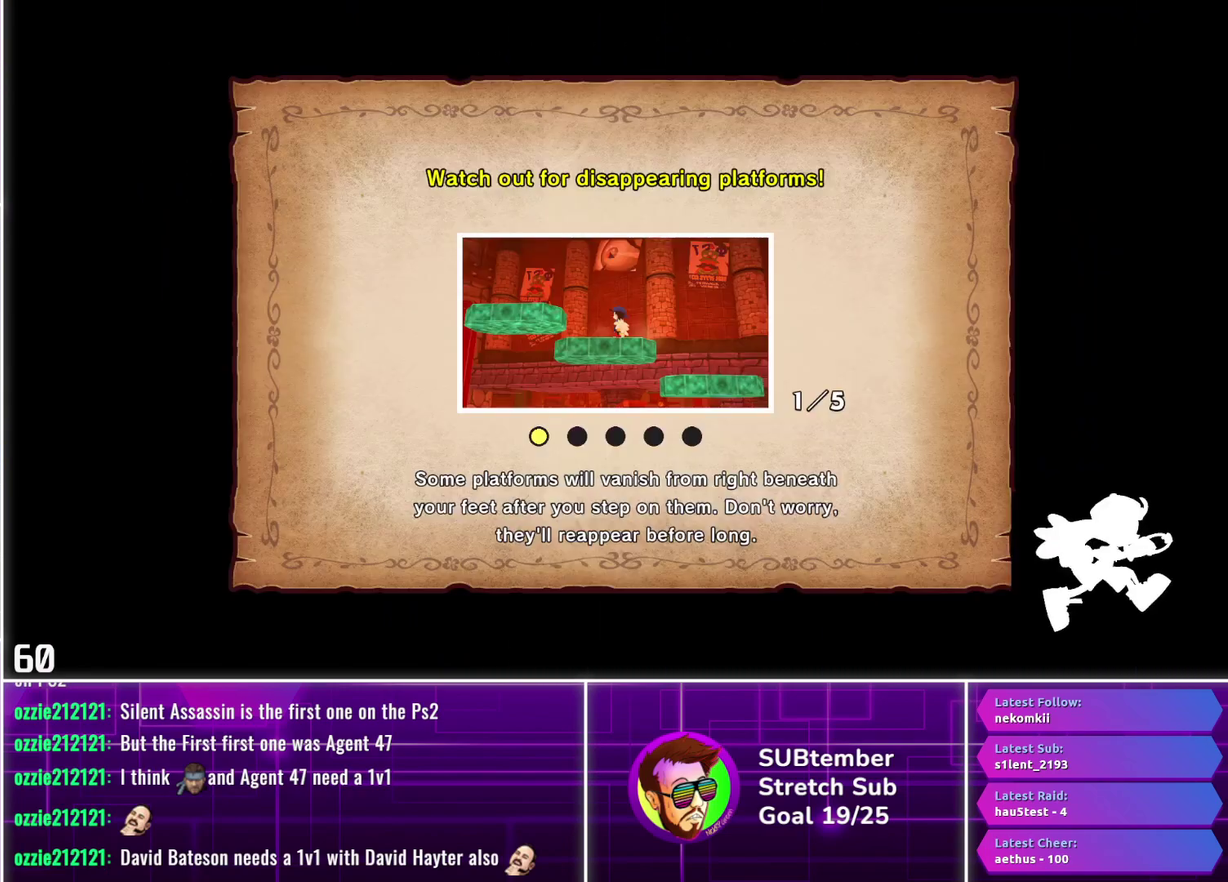
{"buttons": [], "left_stick": "center", "events": [[467, "R1", "up"]]}
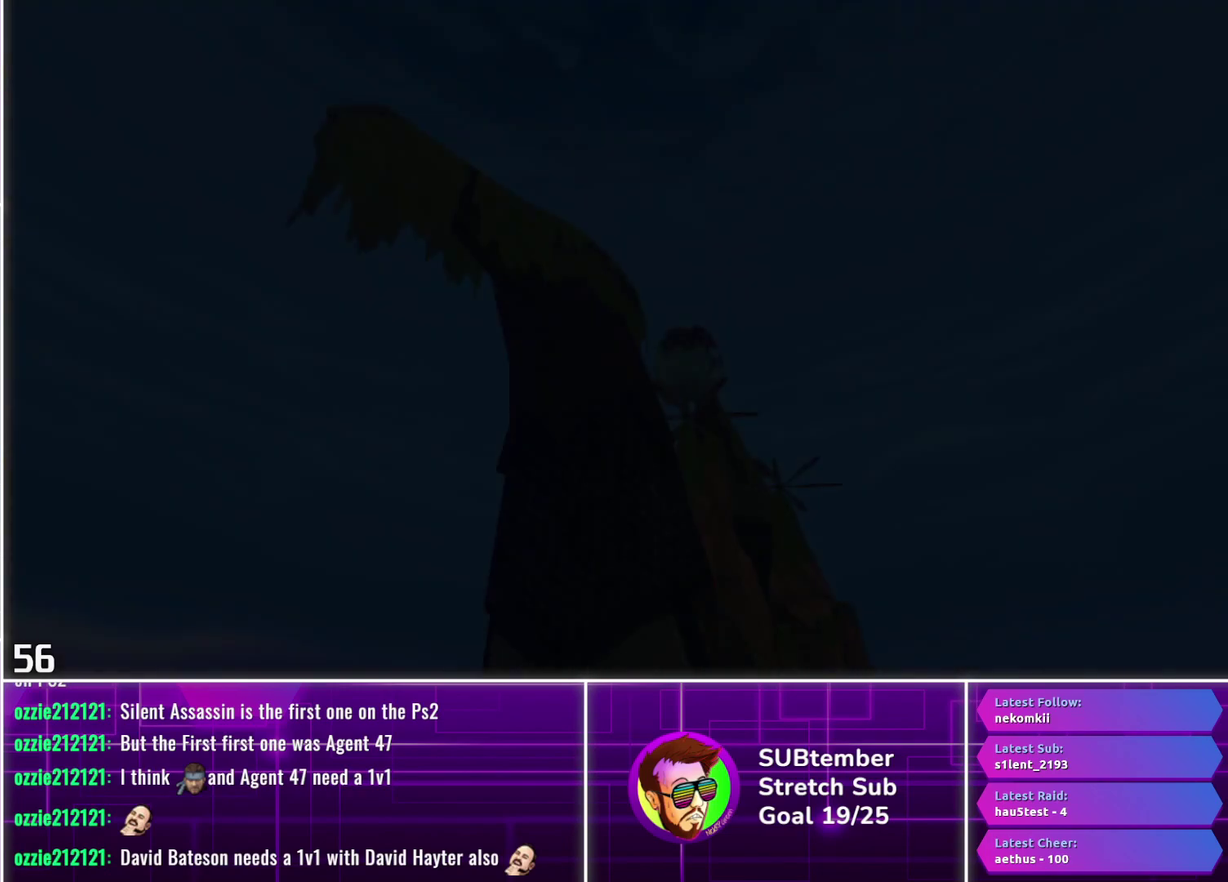
{"buttons": ["CROSS"], "left_stick": "center", "events": [[483, "CROSS", "down"]]}
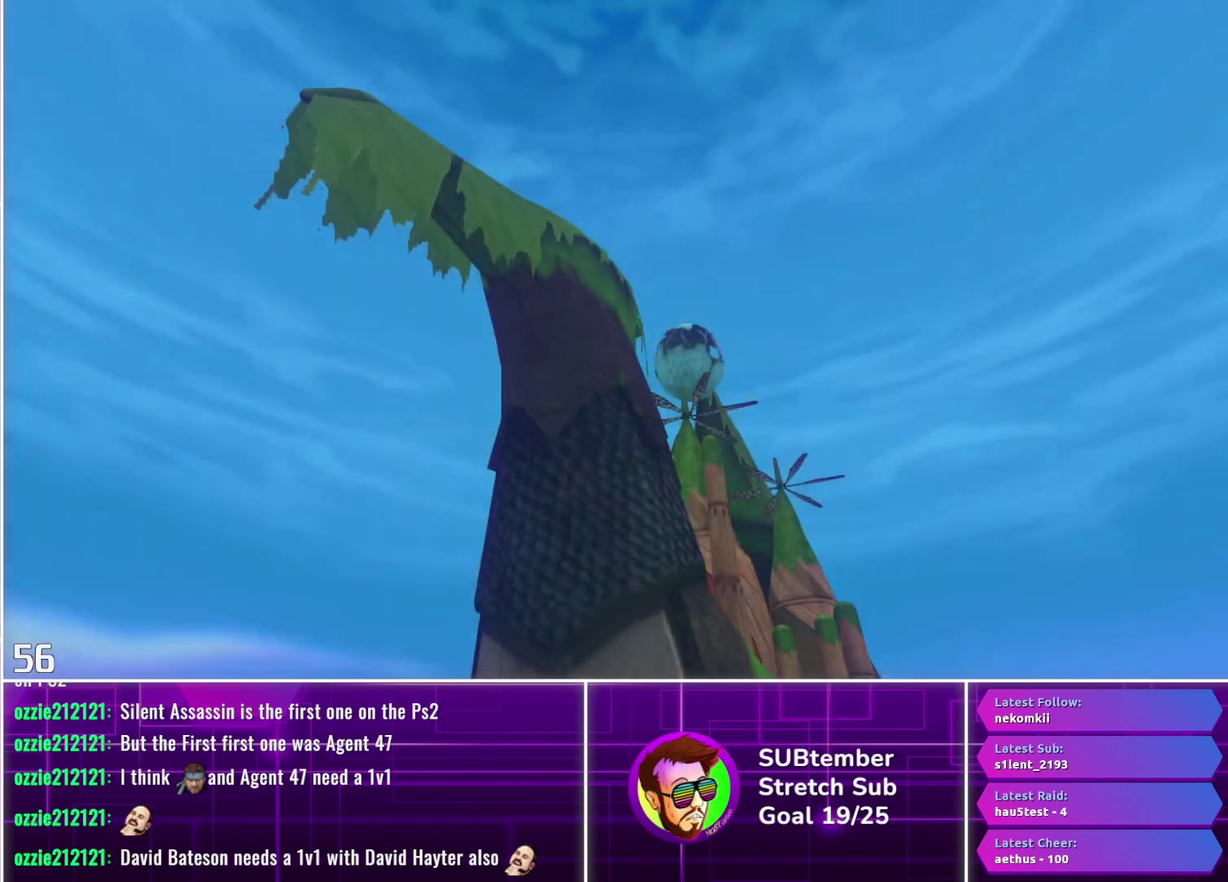
{"buttons": ["R1"], "left_stick": "center", "events": [[67, "CROSS", "up"], [317, "R1", "down"]]}
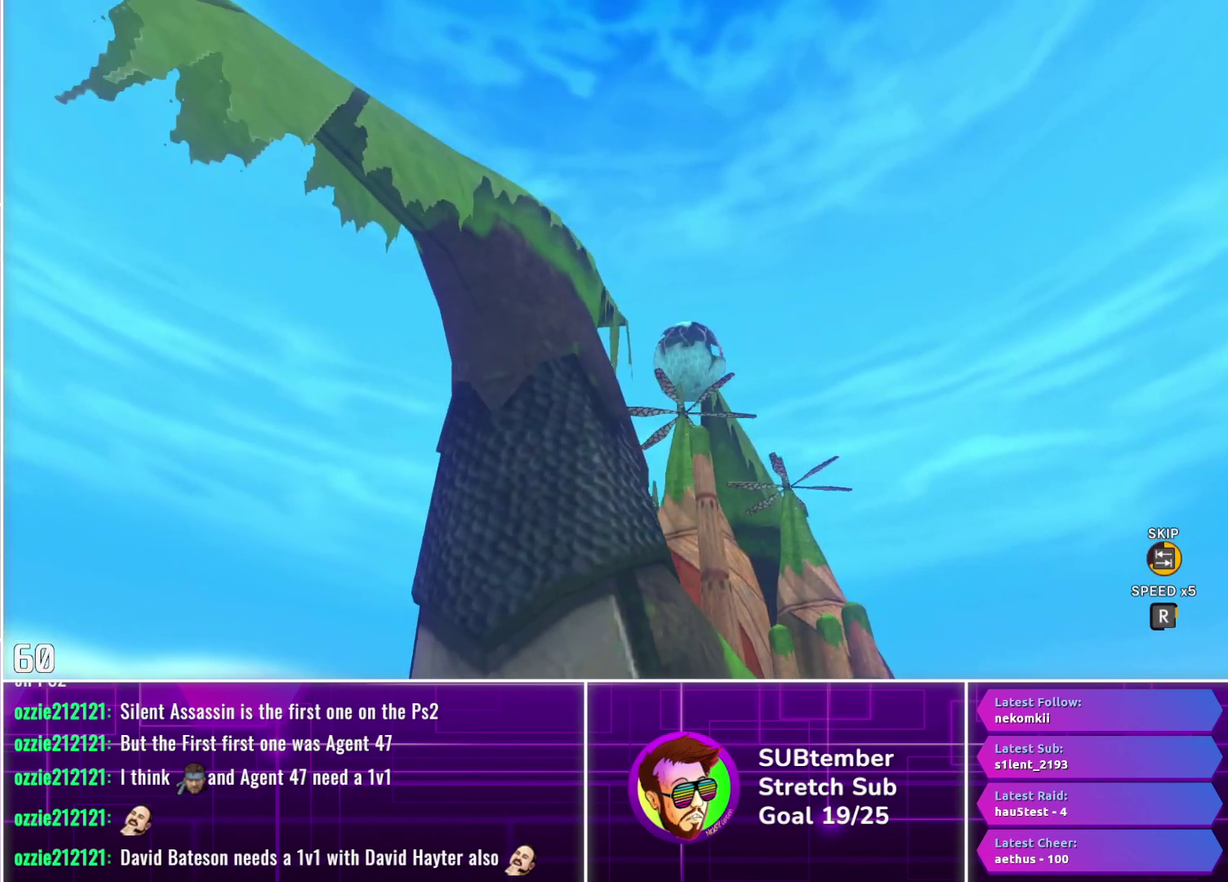
{"buttons": ["R1"], "left_stick": "center", "events": []}
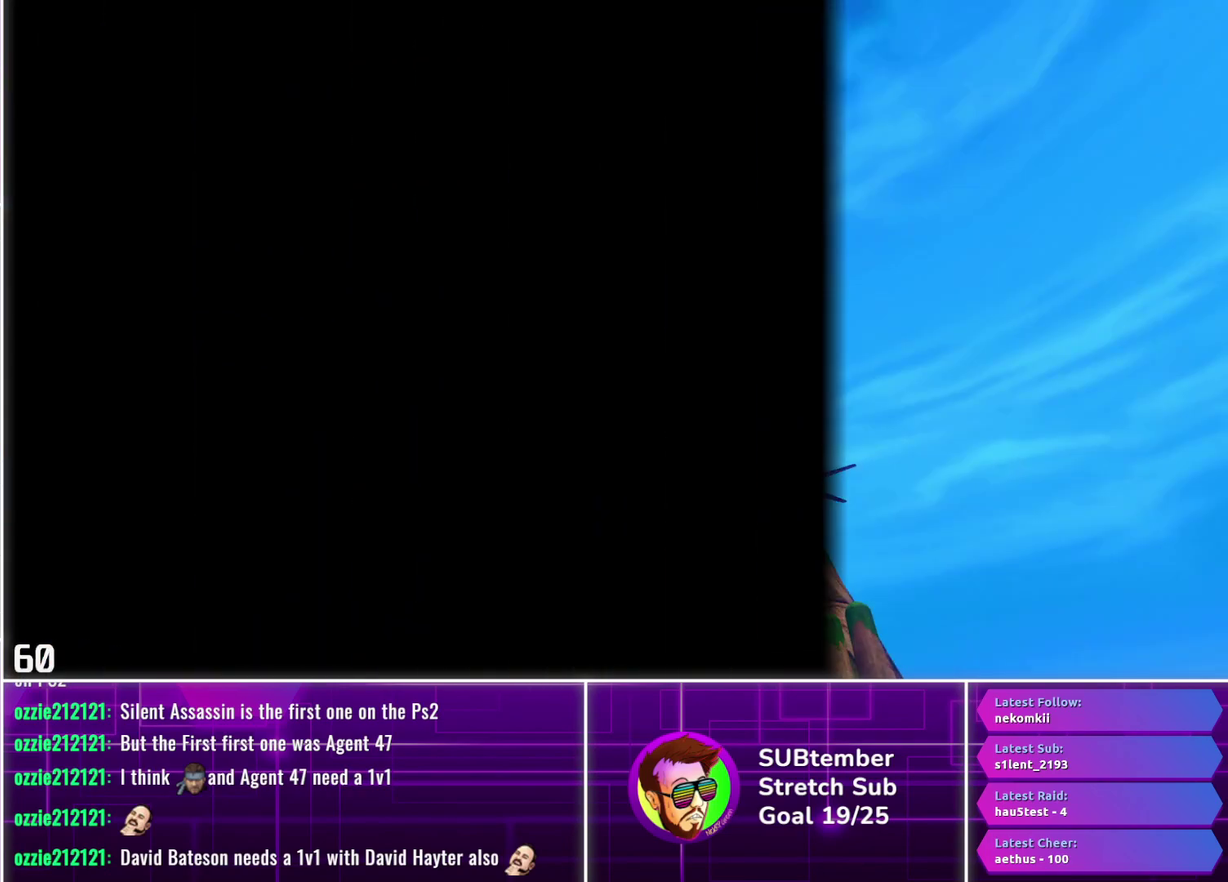
{"buttons": ["R1"], "left_stick": "center", "events": []}
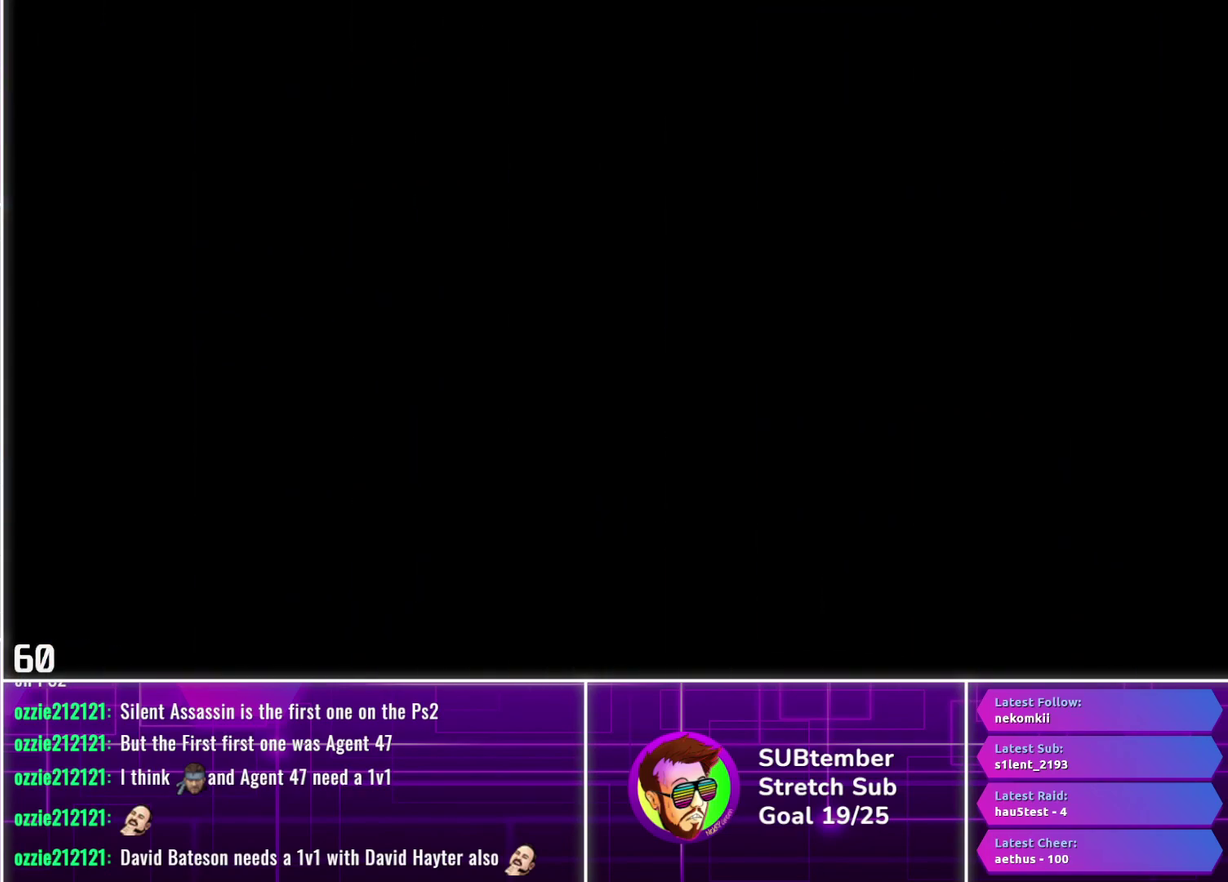
{"buttons": [], "left_stick": "center", "events": [[117, "R1", "up"]]}